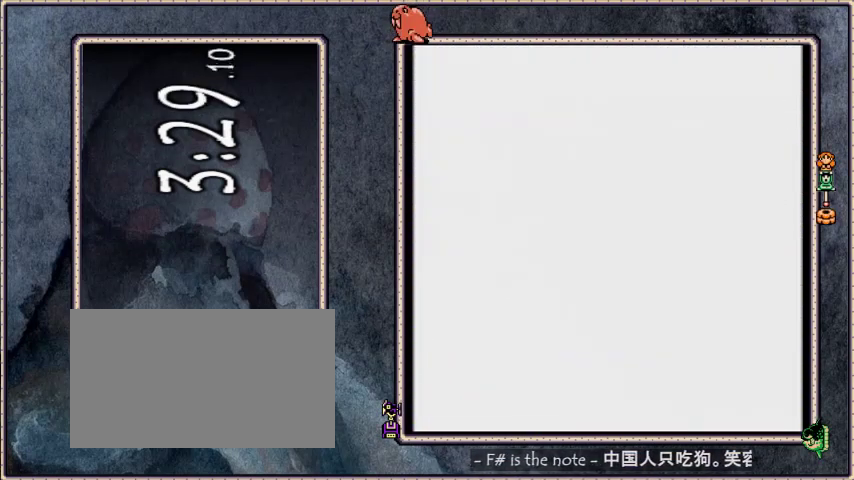
Gameplay with a controller; each line is a JSON object with the inputs held at the frame after it. "events" lists button and stick changes between this image and that frame as [ms after this image, input, new state], when the widget could be followed in between. Not read: L3 R3.
{"buttons": ["A", "DPAD_DOWN"], "events": [[434, "DPAD_DOWN", "down"], [467, "A", "down"]]}
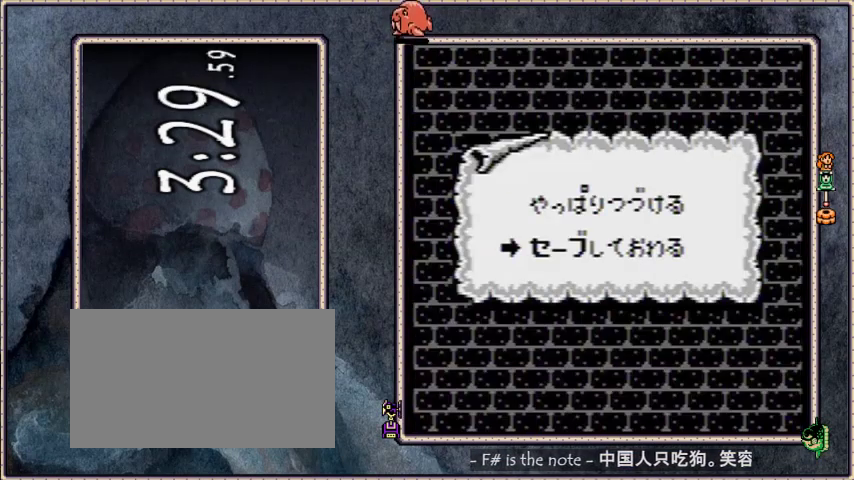
{"buttons": ["START"], "events": [[66, "DPAD_DOWN", "up"], [100, "A", "up"], [300, "START", "down"]]}
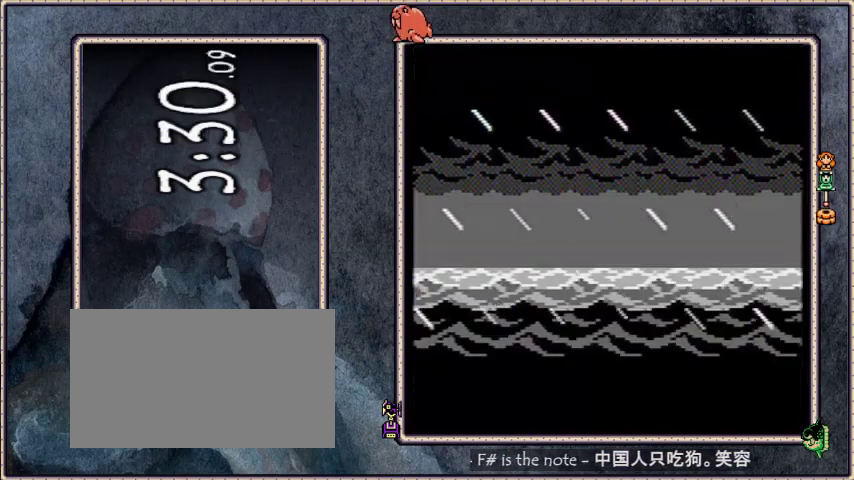
{"buttons": ["START"], "events": [[34, "START", "up"], [100, "START", "down"], [167, "START", "up"], [234, "START", "down"], [300, "START", "up"], [367, "START", "down"]]}
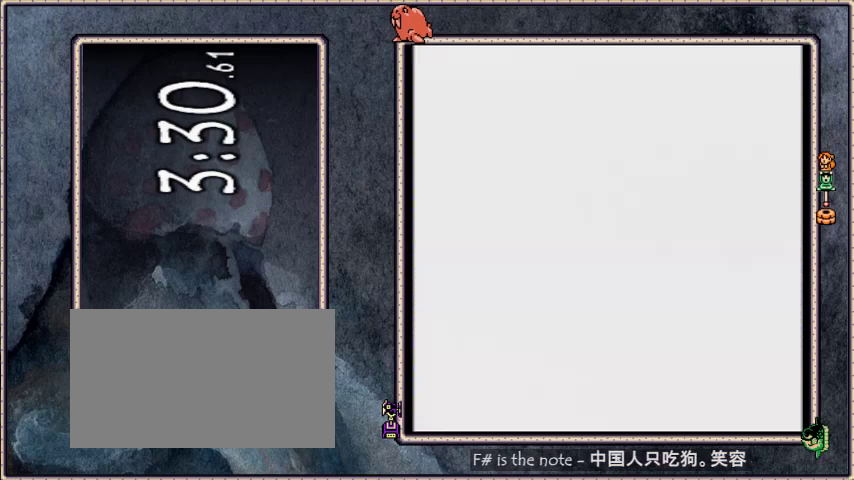
{"buttons": [], "events": [[100, "START", "up"], [167, "START", "down"], [367, "START", "up"]]}
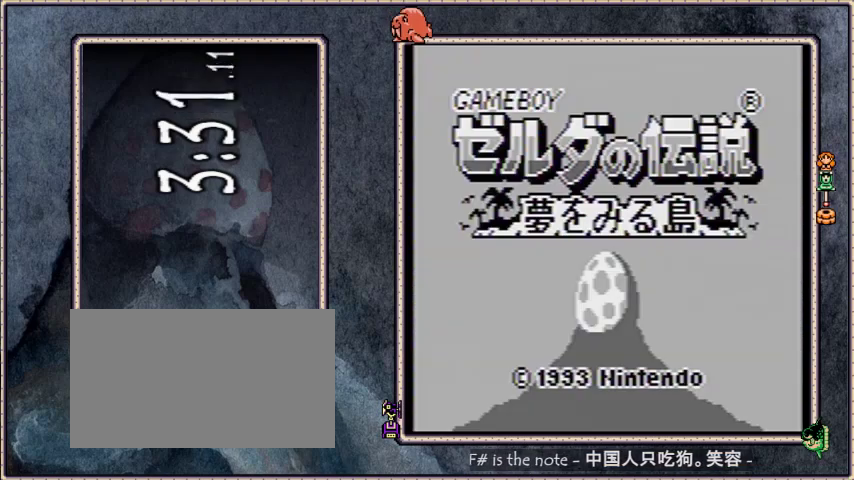
{"buttons": ["START"], "events": [[367, "START", "down"]]}
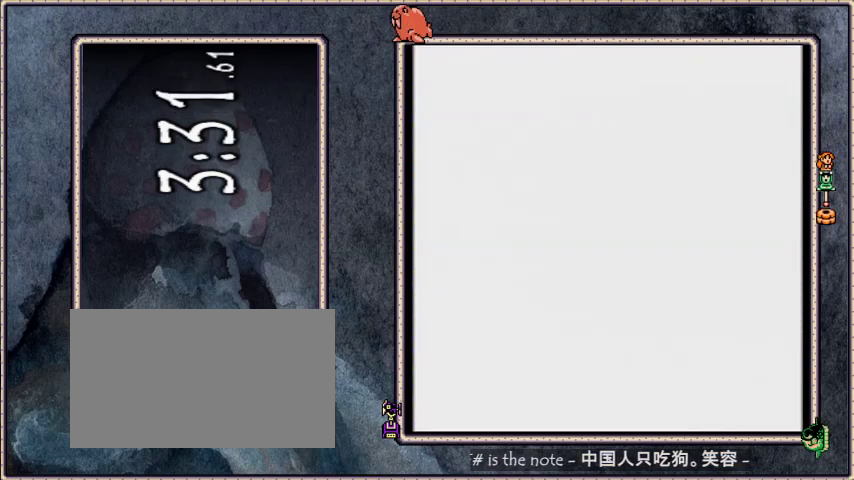
{"buttons": ["DPAD_DOWN"], "events": [[33, "START", "up"], [133, "START", "down"], [233, "START", "up"], [333, "DPAD_DOWN", "down"]]}
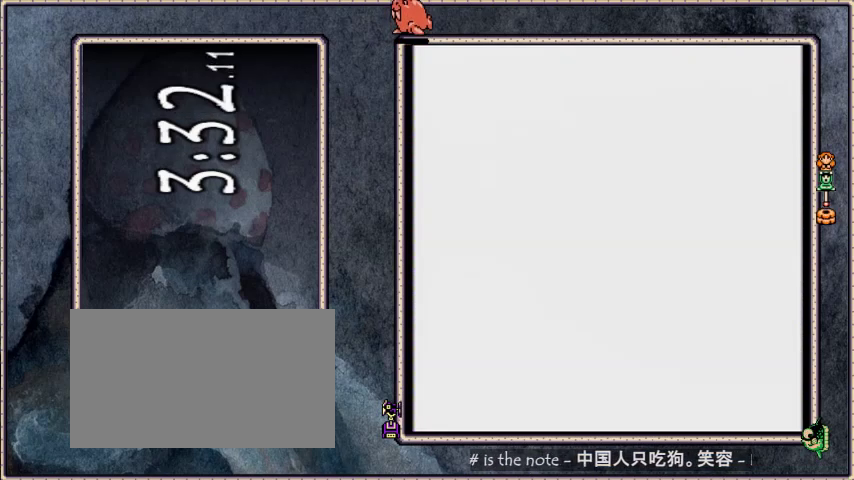
{"buttons": ["DPAD_DOWN"], "events": []}
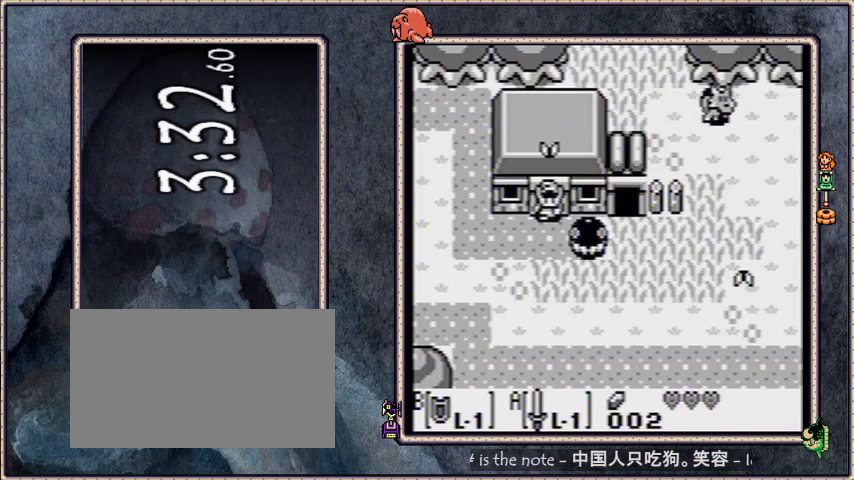
{"buttons": ["DPAD_DOWN", "DPAD_LEFT"], "events": [[33, "DPAD_LEFT", "down"], [66, "B", "down"], [433, "B", "up"]]}
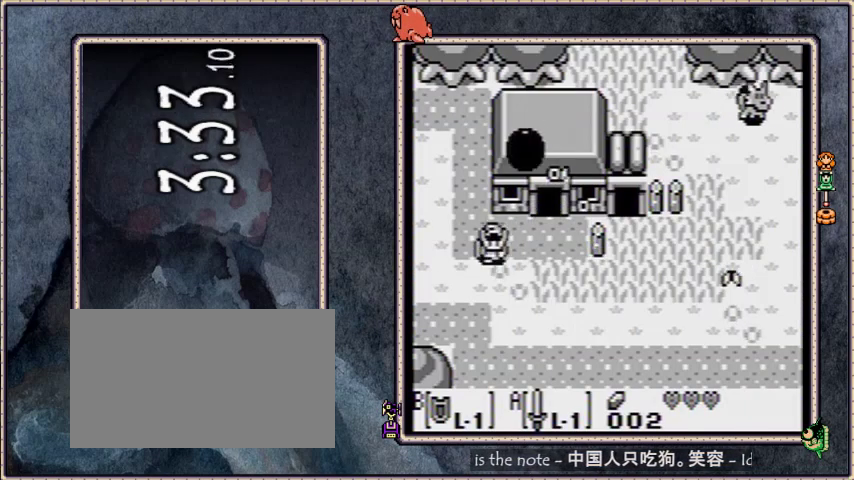
{"buttons": ["DPAD_DOWN", "DPAD_LEFT"], "events": []}
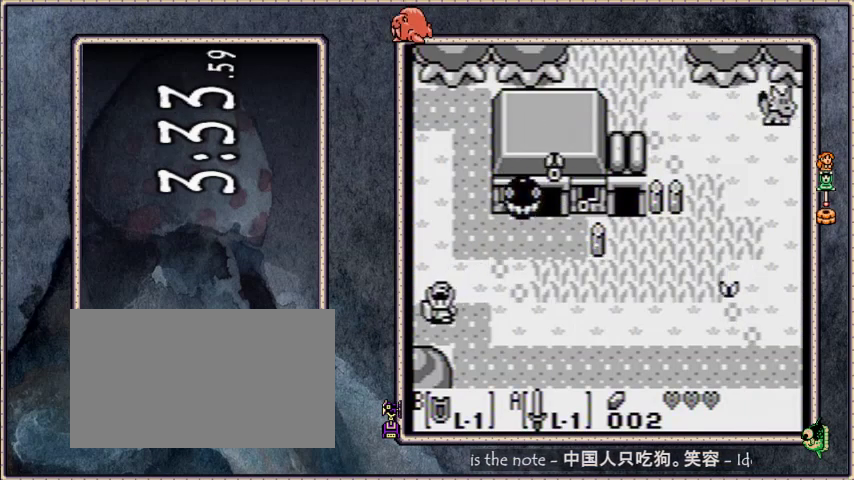
{"buttons": ["DPAD_LEFT"], "events": [[500, "DPAD_DOWN", "up"]]}
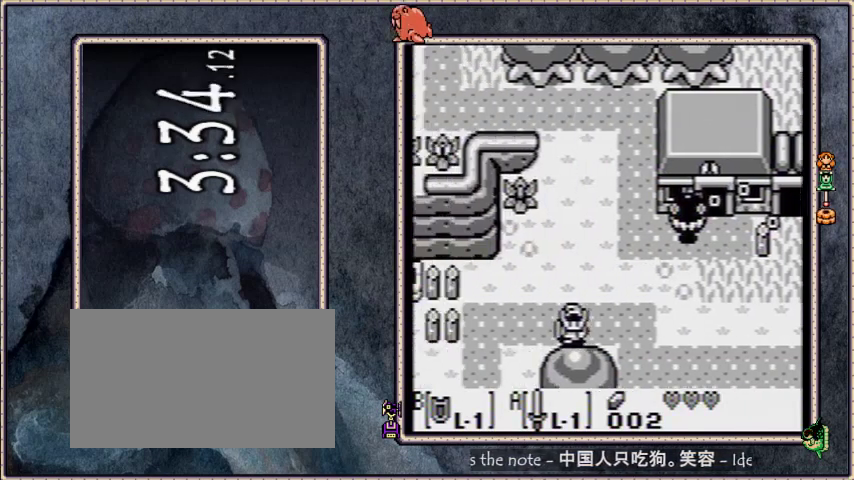
{"buttons": ["DPAD_DOWN"], "events": [[434, "DPAD_DOWN", "down"], [434, "DPAD_LEFT", "up"]]}
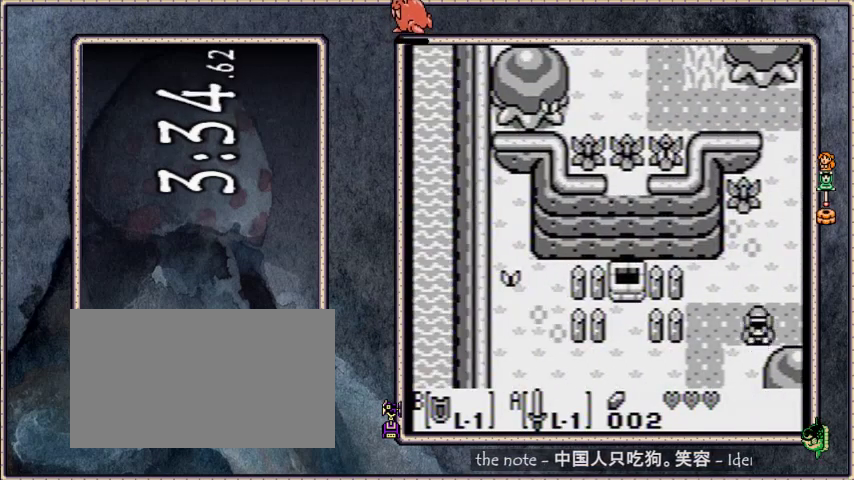
{"buttons": ["DPAD_DOWN", "DPAD_LEFT"], "events": [[133, "DPAD_LEFT", "down"]]}
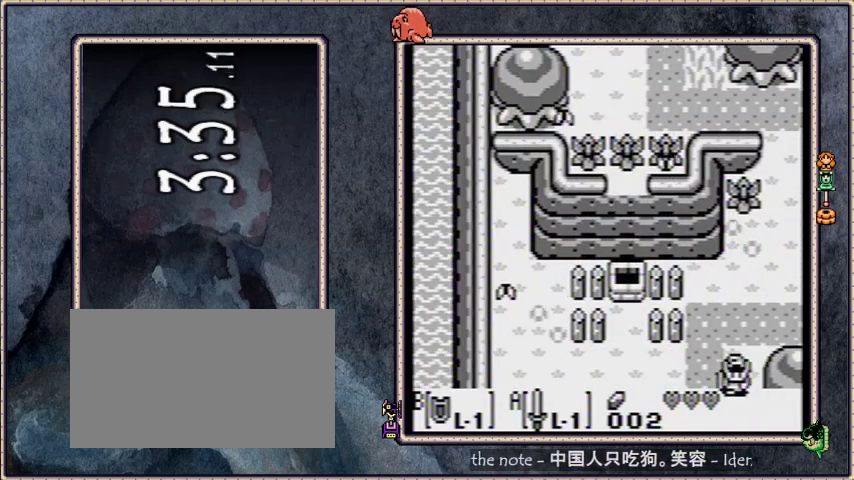
{"buttons": ["DPAD_DOWN", "DPAD_LEFT"], "events": []}
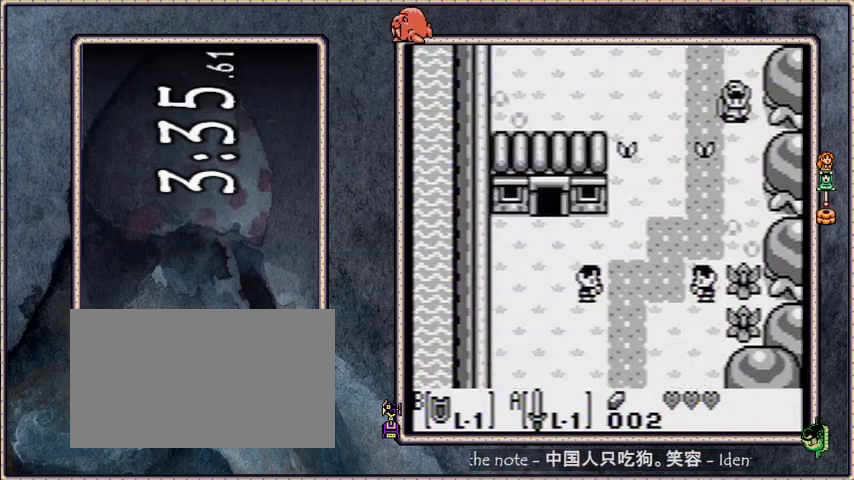
{"buttons": ["DPAD_DOWN", "DPAD_LEFT"], "events": []}
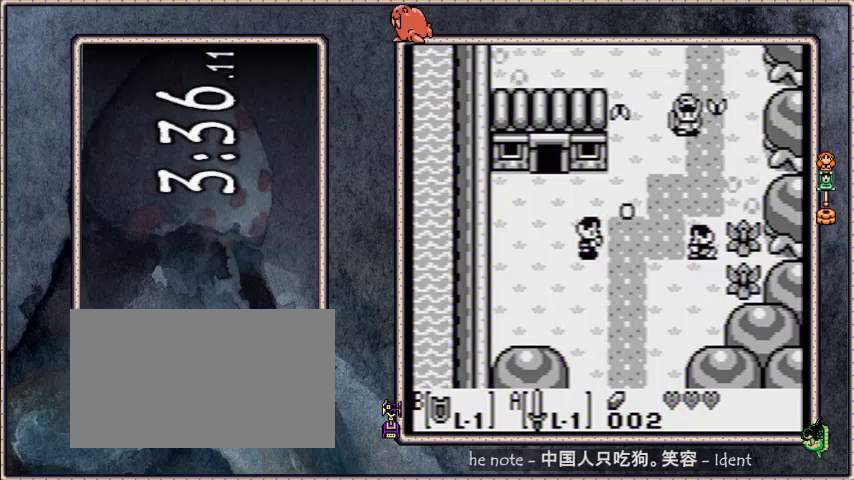
{"buttons": ["DPAD_DOWN"], "events": [[67, "DPAD_LEFT", "up"]]}
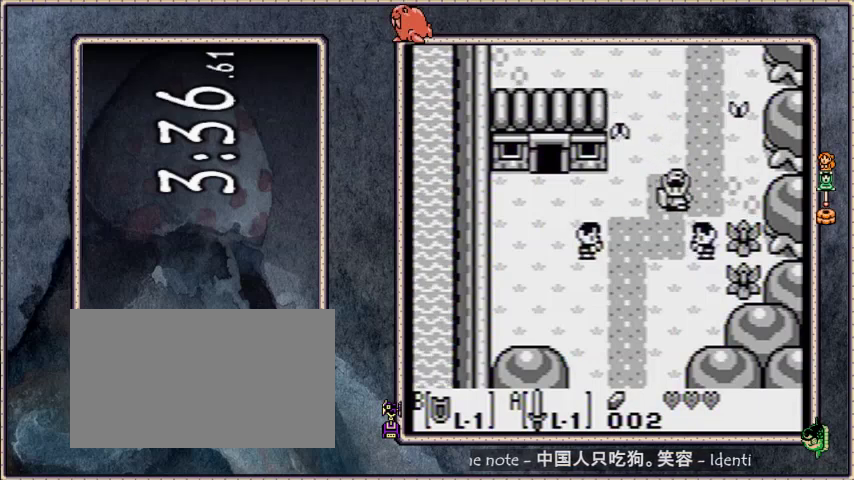
{"buttons": ["DPAD_DOWN"], "events": []}
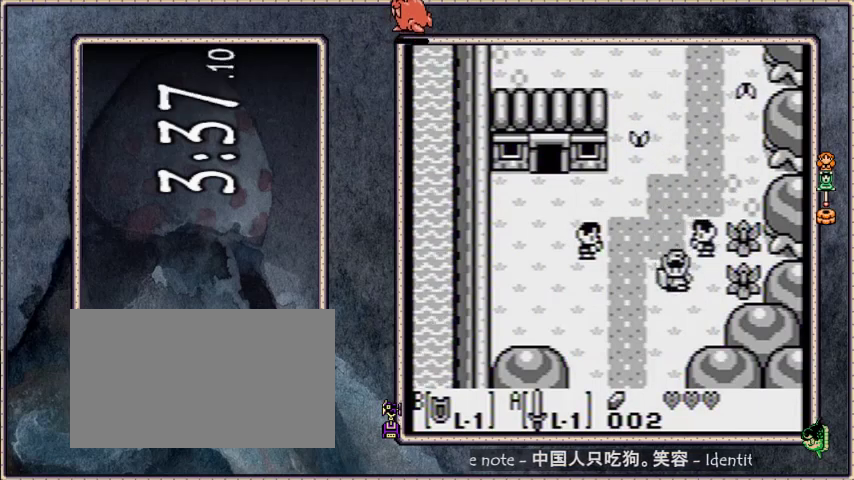
{"buttons": ["DPAD_DOWN"], "events": []}
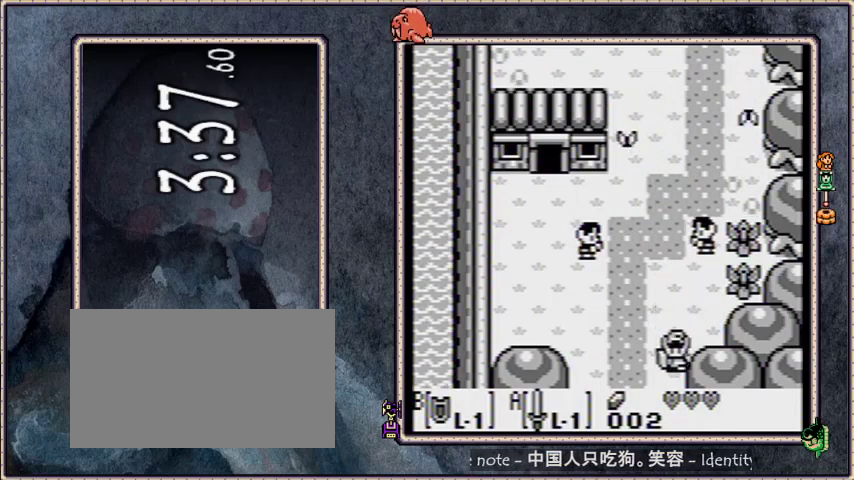
{"buttons": ["DPAD_DOWN"], "events": []}
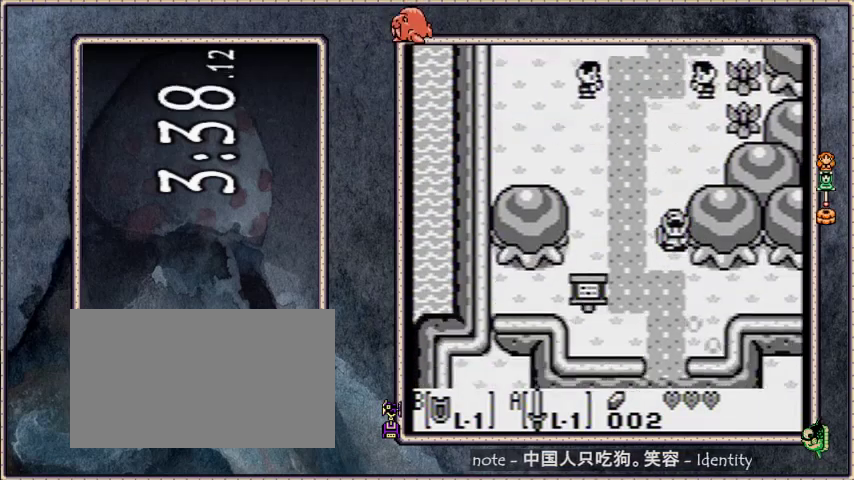
{"buttons": ["DPAD_RIGHT"], "events": [[334, "DPAD_DOWN", "up"], [334, "DPAD_RIGHT", "down"]]}
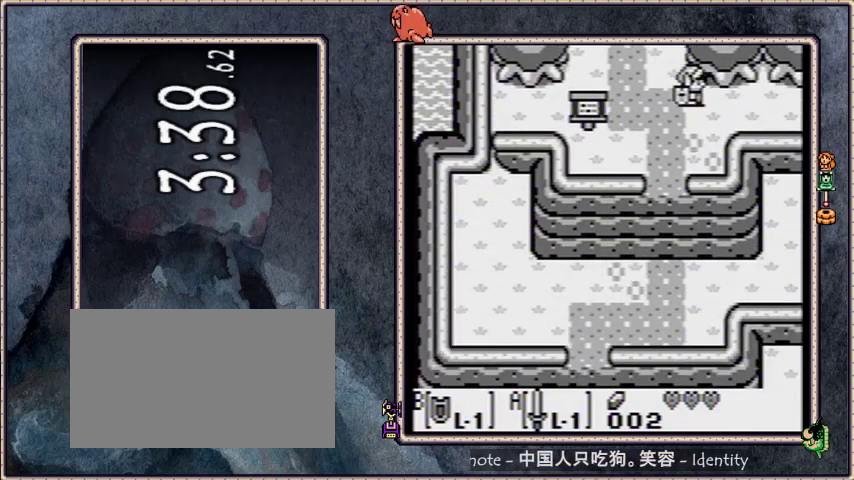
{"buttons": ["DPAD_RIGHT"], "events": []}
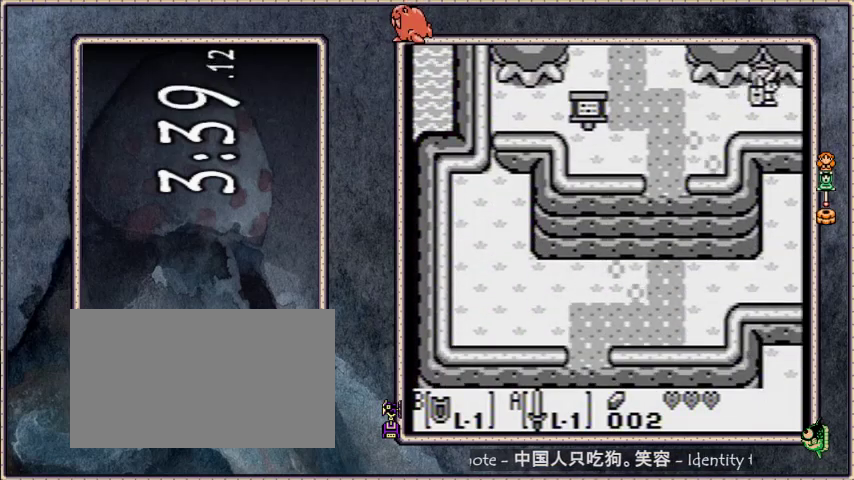
{"buttons": ["DPAD_RIGHT"], "events": [[267, "DPAD_RIGHT", "up"], [467, "DPAD_RIGHT", "down"]]}
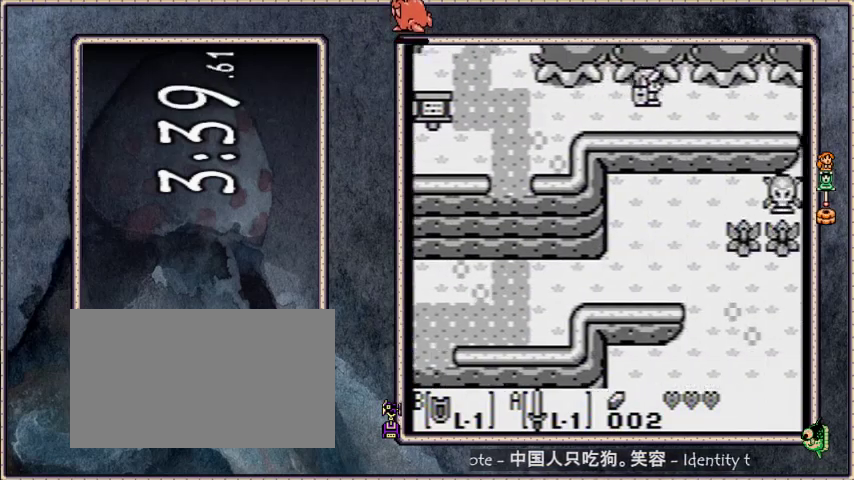
{"buttons": ["DPAD_DOWN", "DPAD_RIGHT"], "events": [[33, "DPAD_DOWN", "down"]]}
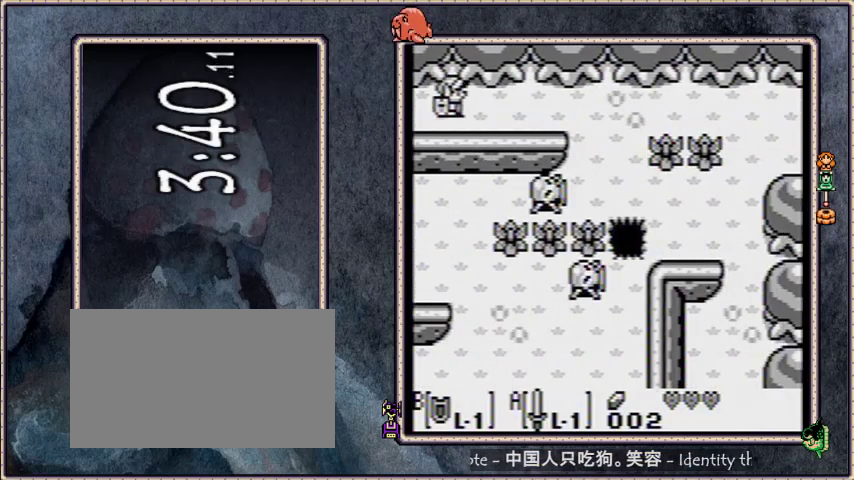
{"buttons": ["DPAD_RIGHT"], "events": [[34, "DPAD_DOWN", "up"]]}
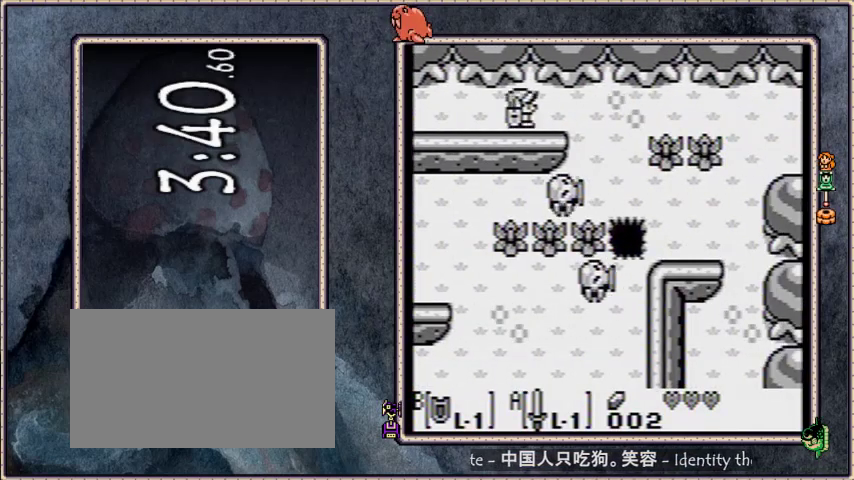
{"buttons": ["DPAD_RIGHT"], "events": []}
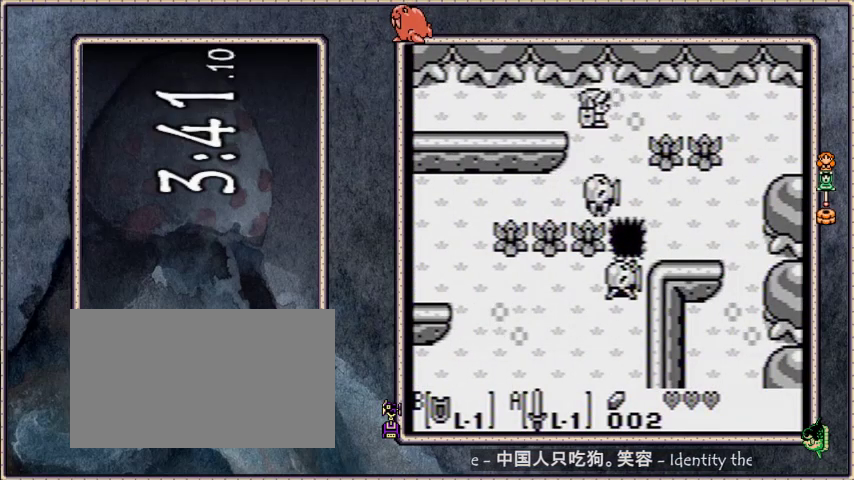
{"buttons": ["DPAD_RIGHT"], "events": []}
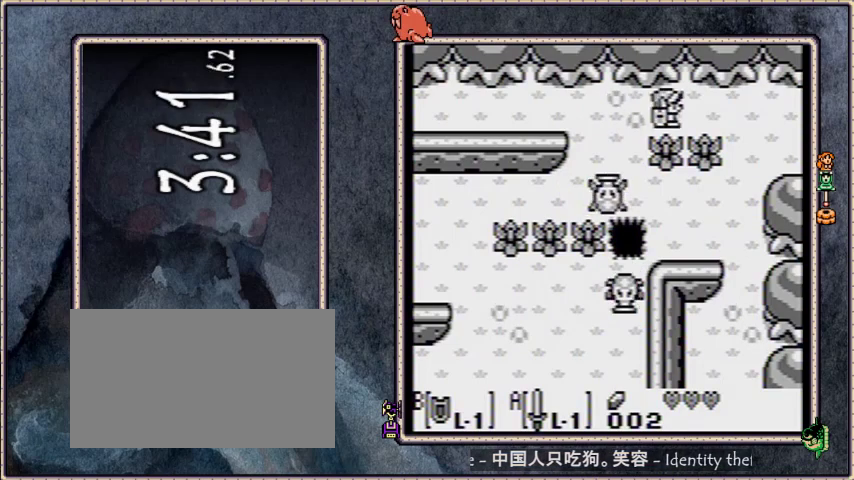
{"buttons": ["DPAD_RIGHT"], "events": []}
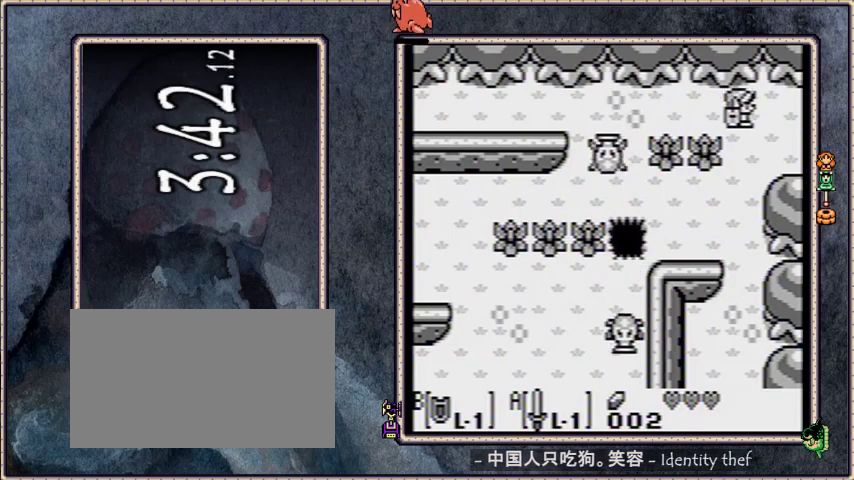
{"buttons": ["DPAD_DOWN", "DPAD_RIGHT"], "events": [[67, "DPAD_DOWN", "down"]]}